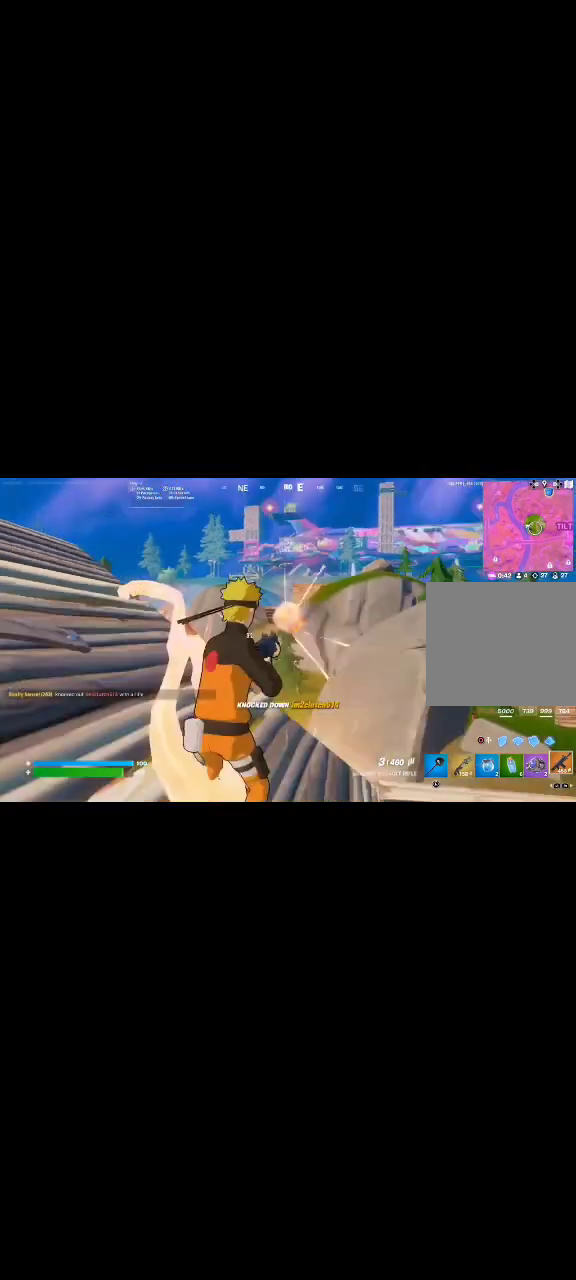
Gameplay with a controller (PlayStation layout); each line is a JSON object with the inputs held at the frame after it. "events" lists button and stick changes between this image and that frame as [ms after this image, input, new state], when the widget could be followed in between.
{"buttons": [], "left_stick": "up-right", "right_stick": "center", "events": [[200, "left_stick", "up-right"], [320, "TOUCHPAD", "down"], [360, "right_stick", "down"], [480, "right_stick", "center"], [520, "TOUCHPAD", "up"]]}
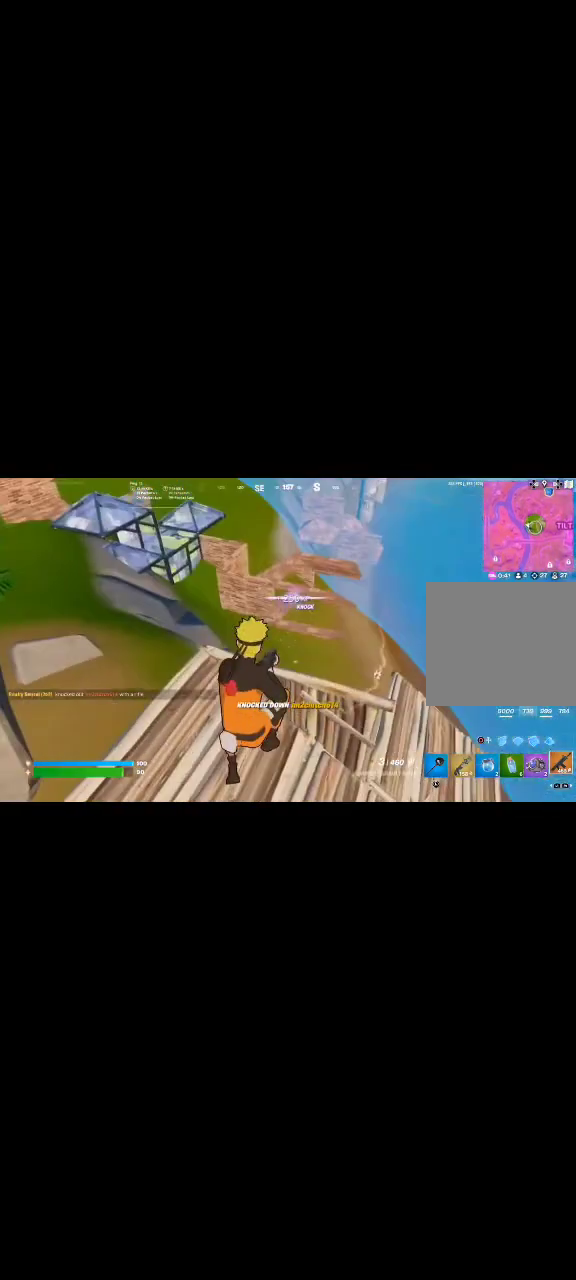
{"buttons": ["SQUARE"], "left_stick": "up-right", "right_stick": "center", "events": [[280, "SQUARE", "down"], [360, "SQUARE", "up"], [480, "SQUARE", "down"]]}
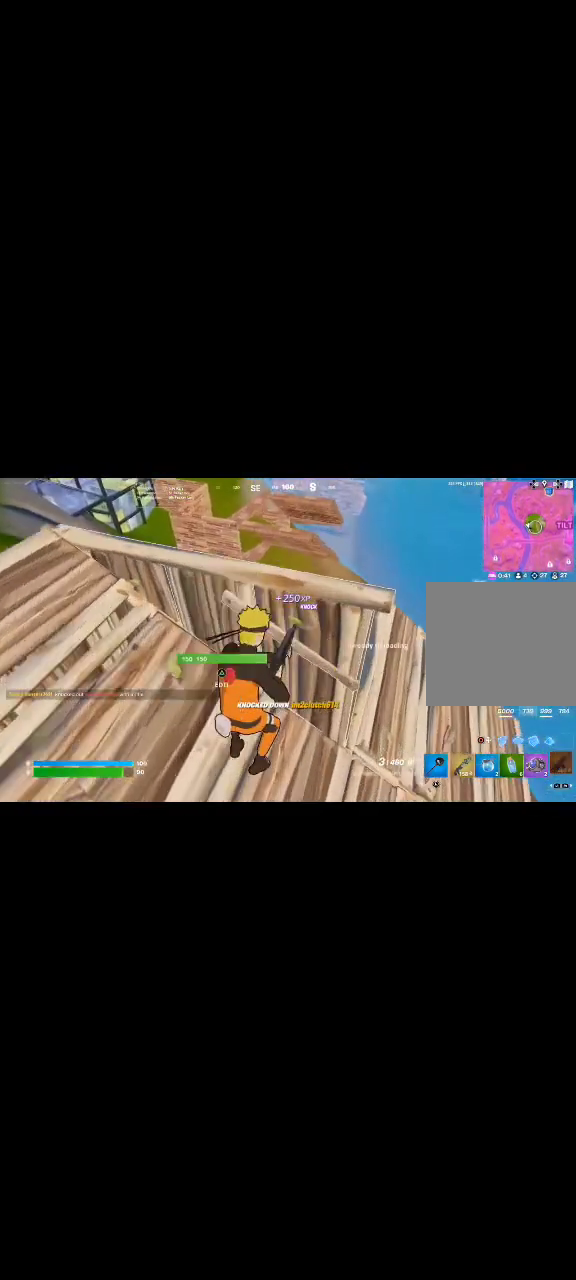
{"buttons": [], "left_stick": "up", "right_stick": "center", "events": [[40, "SQUARE", "up"], [80, "right_stick", "up-left"], [160, "right_stick", "left"], [320, "left_stick", "up"], [440, "right_stick", "center"]]}
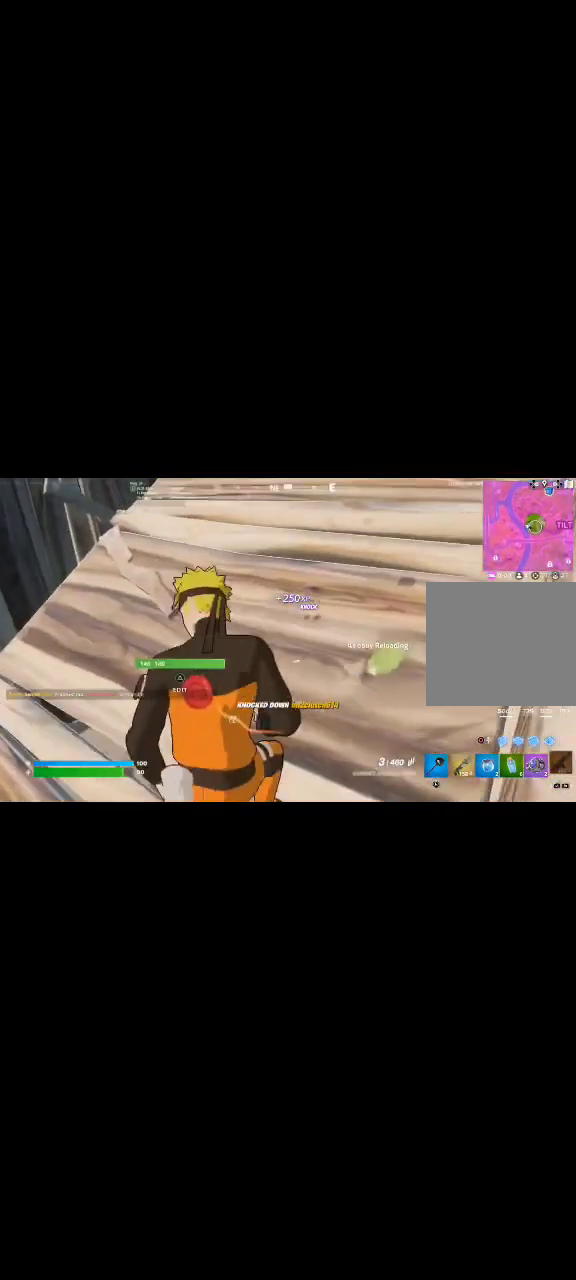
{"buttons": [], "left_stick": "up", "right_stick": "center", "events": [[40, "right_stick", "left"], [160, "right_stick", "center"]]}
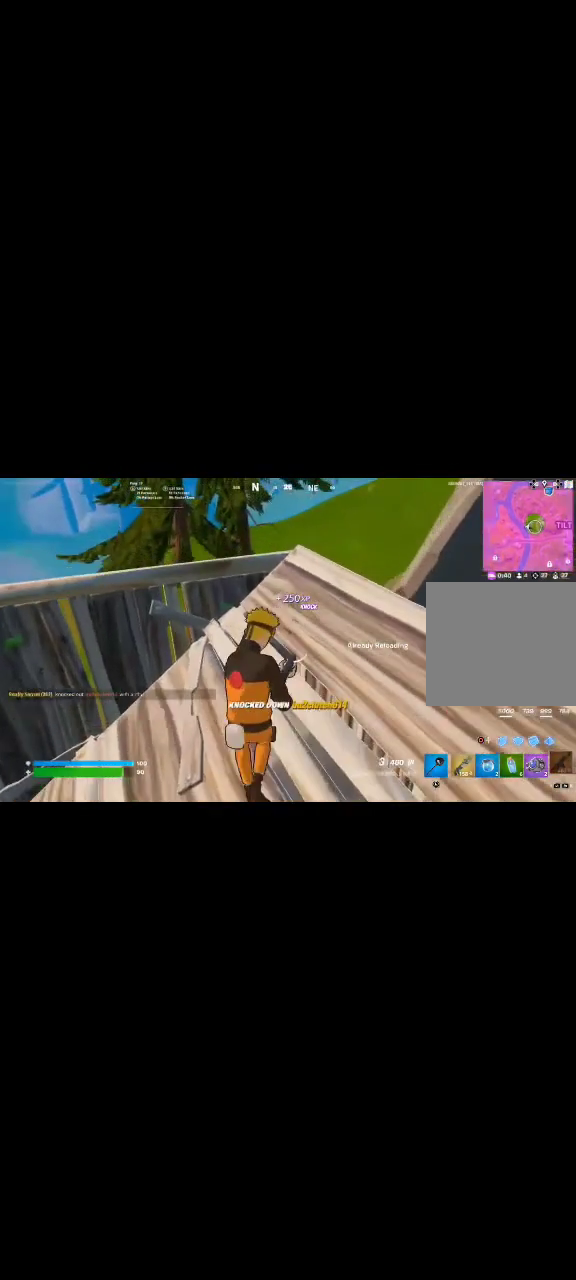
{"buttons": [], "left_stick": "up-left", "right_stick": "up-left", "events": [[320, "left_stick", "up-left"], [520, "right_stick", "up-left"]]}
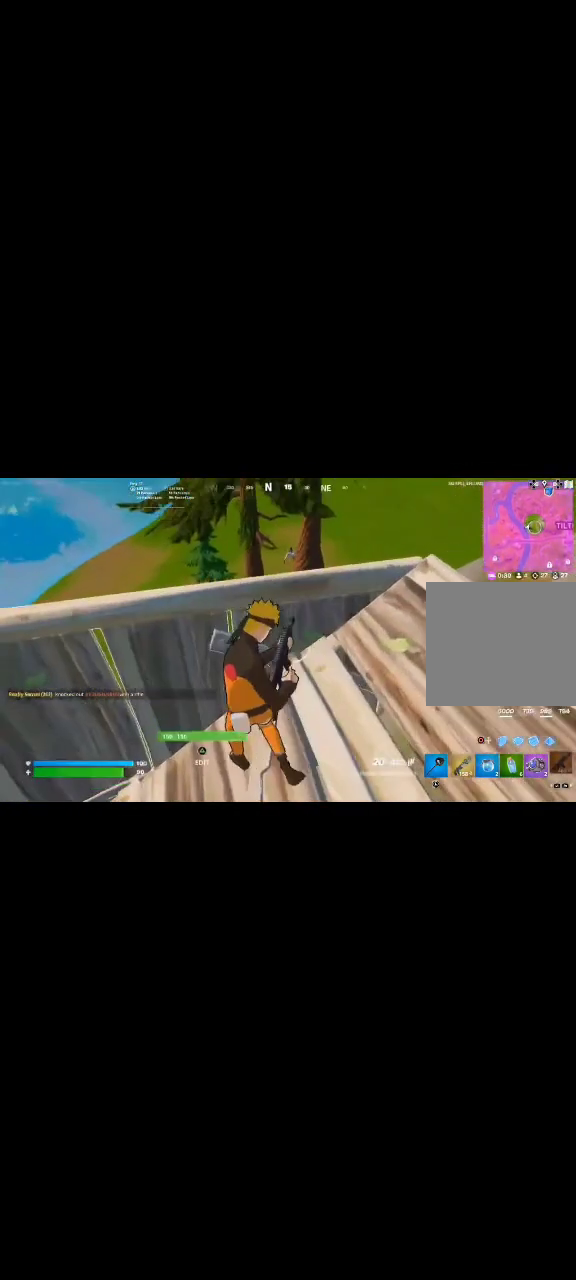
{"buttons": [], "left_stick": "right", "right_stick": "center", "events": [[40, "right_stick", "center"], [120, "left_stick", "right"], [280, "right_stick", "up"], [360, "right_stick", "center"]]}
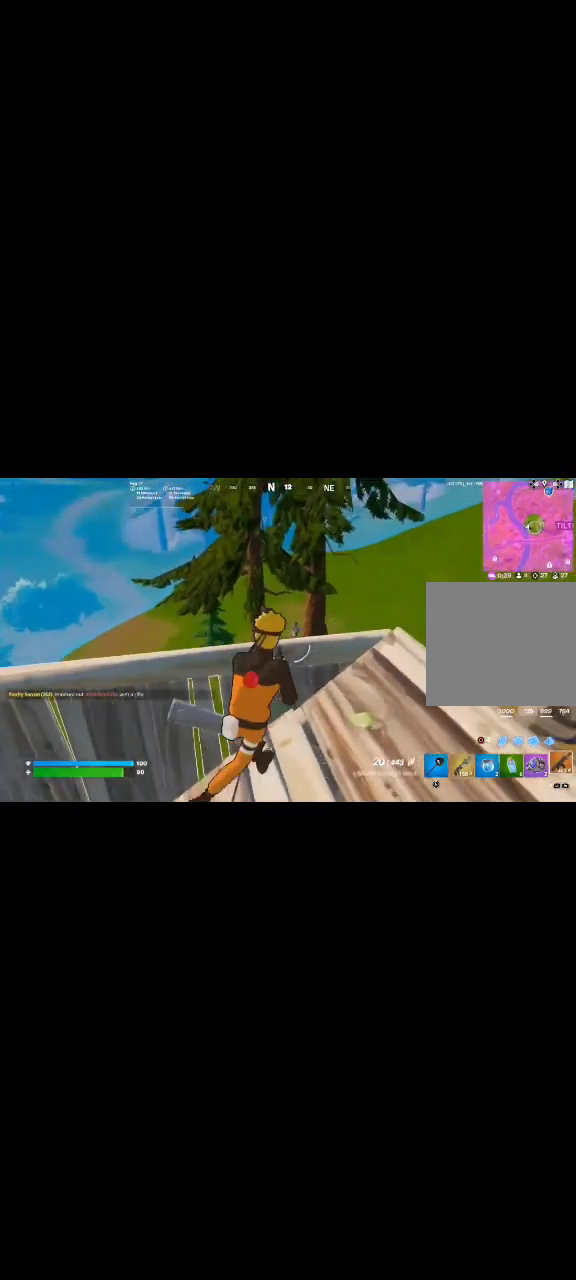
{"buttons": ["L2", "R2"], "left_stick": "center", "right_stick": "down-left", "events": [[40, "L2", "down"], [200, "right_stick", "up"], [280, "R2", "down"], [280, "left_stick", "up-left"], [280, "right_stick", "up-left"], [400, "left_stick", "right"], [400, "right_stick", "up-right"], [480, "left_stick", "center"], [520, "right_stick", "down-left"]]}
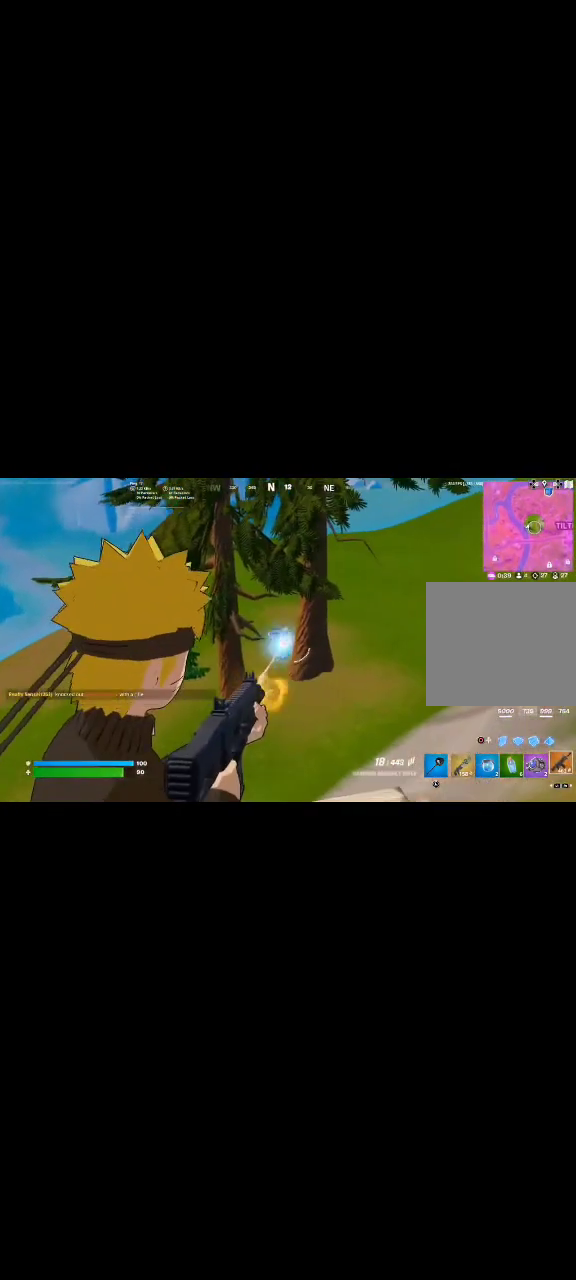
{"buttons": ["R3"], "left_stick": "down-left", "right_stick": "right", "events": [[40, "left_stick", "down-left"], [80, "right_stick", "center"], [120, "left_stick", "center"], [320, "left_stick", "down-left"], [400, "R2", "up"], [440, "right_stick", "right"], [480, "L2", "up"], [480, "R3", "down"]]}
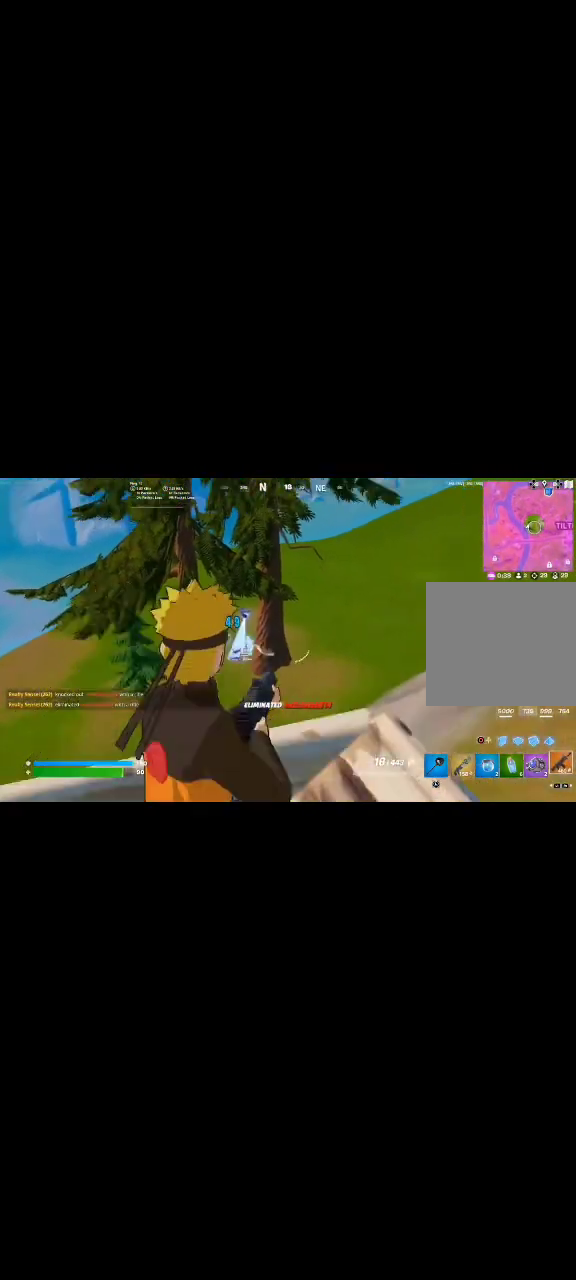
{"buttons": ["CIRCLE"], "left_stick": "up", "right_stick": "center", "events": [[40, "left_stick", "down"], [160, "R3", "up"], [240, "left_stick", "right"], [280, "R3", "down"], [320, "right_stick", "up-right"], [360, "R3", "up"], [360, "left_stick", "up-right"], [440, "CIRCLE", "down"], [440, "right_stick", "center"], [520, "left_stick", "up"]]}
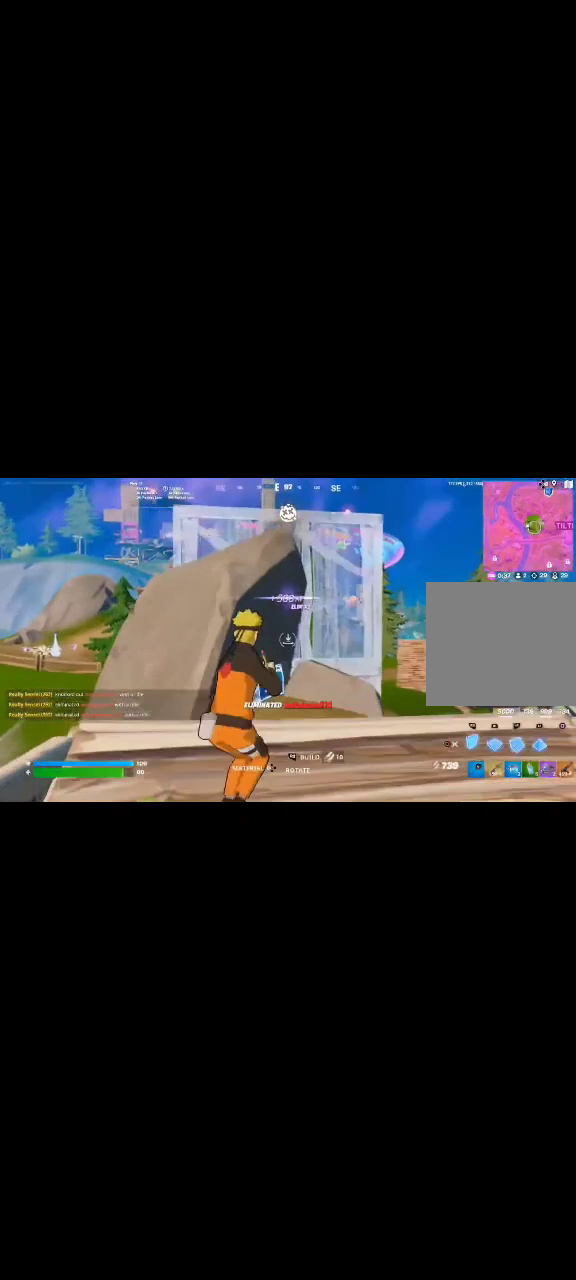
{"buttons": ["CIRCLE"], "left_stick": "up-left", "right_stick": "down-left", "events": [[40, "L2", "down"], [80, "CIRCLE", "up"], [120, "right_stick", "right"], [160, "CIRCLE", "down"], [200, "L2", "up"], [240, "CIRCLE", "up"], [240, "right_stick", "center"], [320, "left_stick", "up-left"], [400, "CIRCLE", "down"], [440, "right_stick", "down-left"]]}
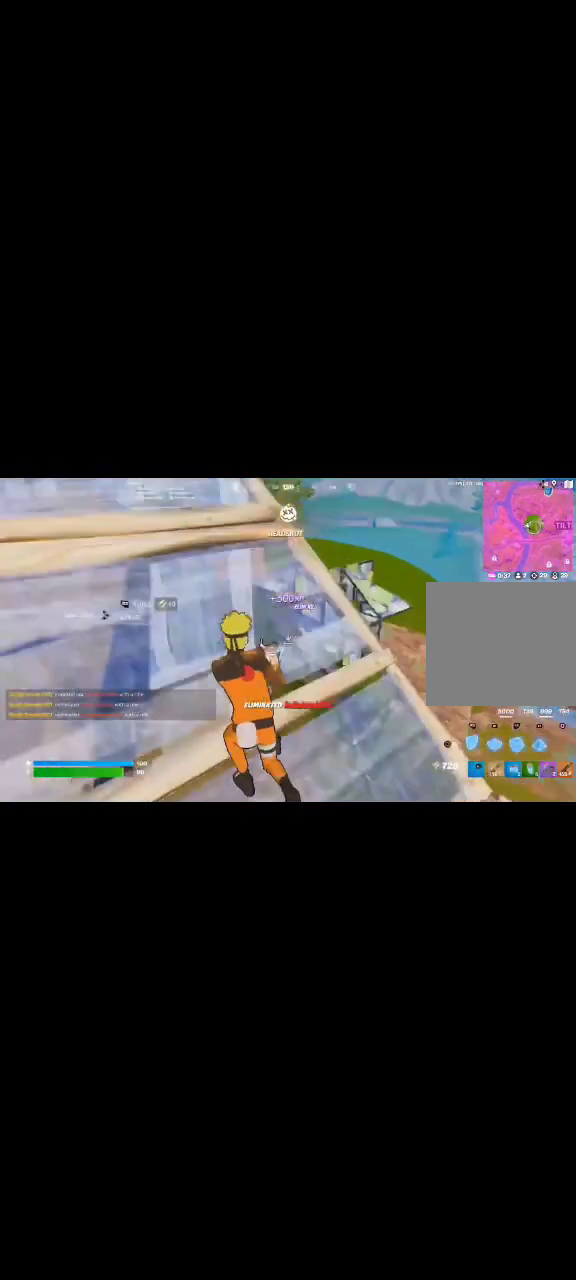
{"buttons": ["CIRCLE"], "left_stick": "up-left", "right_stick": "up-right", "events": [[40, "CIRCLE", "up"], [40, "R2", "down"], [40, "right_stick", "down-right"], [160, "right_stick", "left"], [200, "R2", "up"], [240, "CIRCLE", "down"], [280, "right_stick", "center"], [360, "CIRCLE", "up"], [480, "CIRCLE", "down"], [520, "right_stick", "up-right"]]}
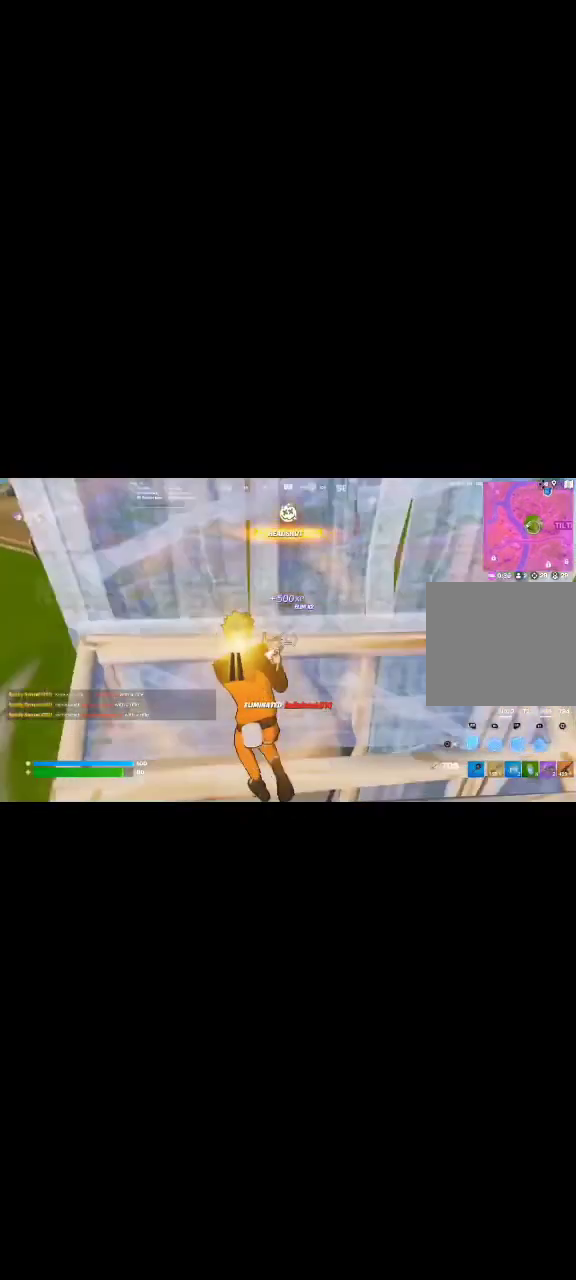
{"buttons": ["CROSS", "R2"], "left_stick": "up", "right_stick": "center", "events": [[40, "right_stick", "center"], [80, "CIRCLE", "up"], [160, "L2", "down"], [200, "R1", "down"], [320, "L2", "up"], [320, "R1", "up"], [320, "R2", "down"], [320, "left_stick", "up"], [320, "right_stick", "right"], [400, "right_stick", "center"], [440, "CROSS", "down"]]}
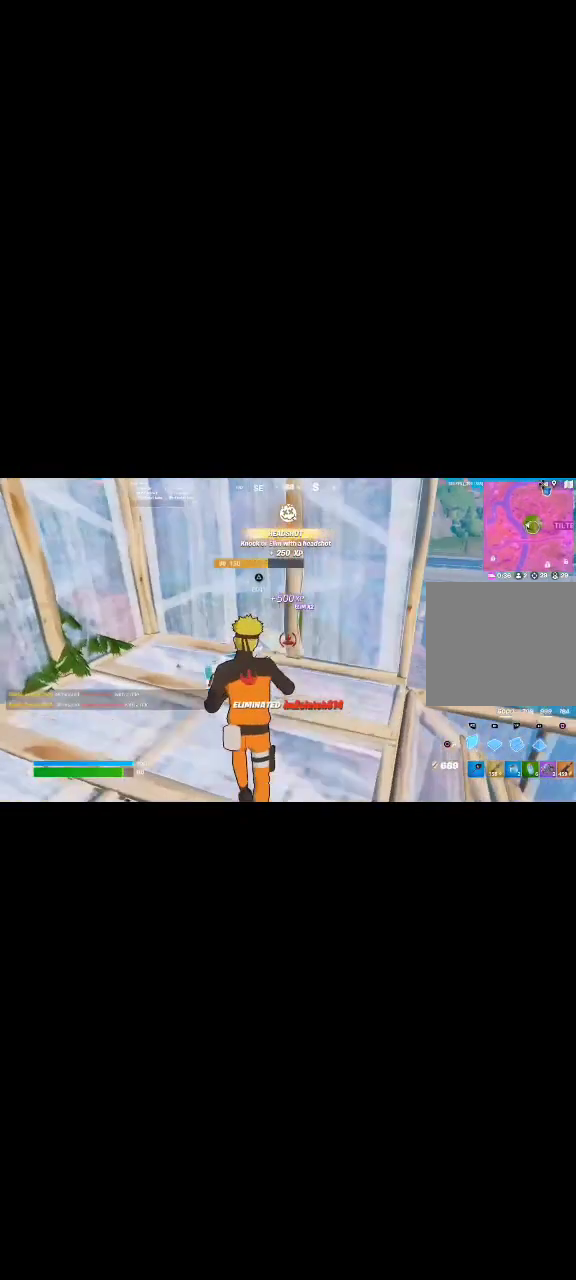
{"buttons": ["CIRCLE", "L2"], "left_stick": "right", "right_stick": "center", "events": [[40, "R2", "up"], [80, "CIRCLE", "down"], [80, "CROSS", "up"], [200, "CIRCLE", "up"], [280, "CIRCLE", "down"], [360, "left_stick", "right"], [400, "right_stick", "down-left"], [440, "CIRCLE", "up"], [440, "L2", "down"], [480, "right_stick", "center"], [520, "CIRCLE", "down"]]}
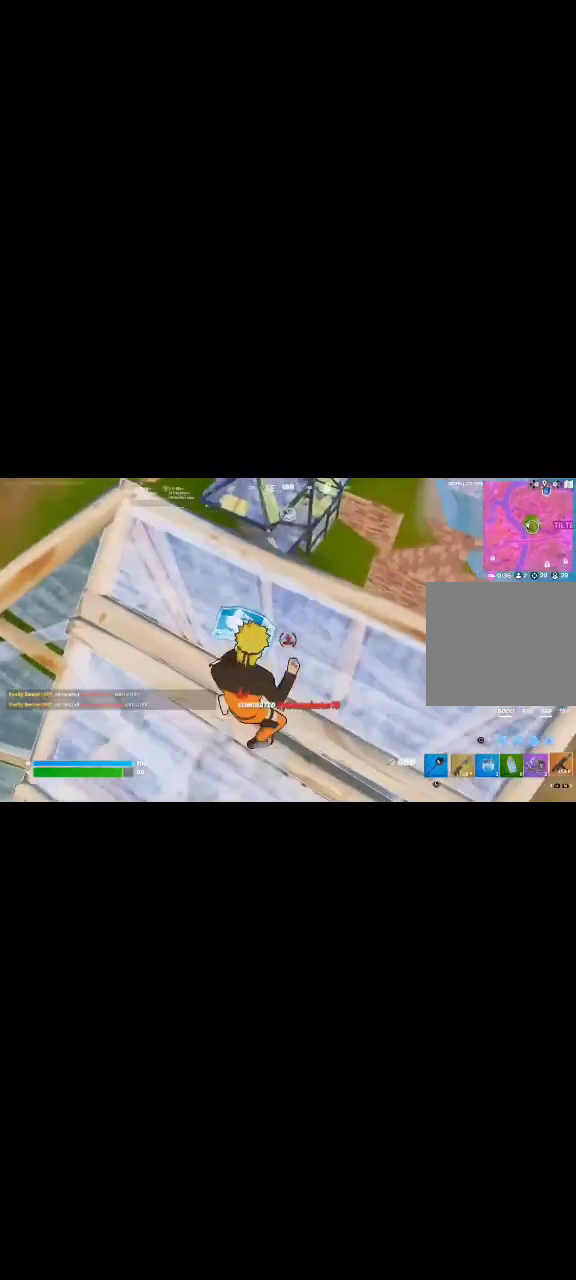
{"buttons": ["CROSS", "R2"], "left_stick": "up", "right_stick": "up-left", "events": [[80, "L2", "up"], [120, "CIRCLE", "up"], [120, "left_stick", "up-right"], [200, "CIRCLE", "down"], [320, "CIRCLE", "up"], [320, "R1", "down"], [400, "R1", "up"], [400, "R2", "down"], [400, "left_stick", "up"], [400, "right_stick", "up-left"], [440, "CROSS", "down"]]}
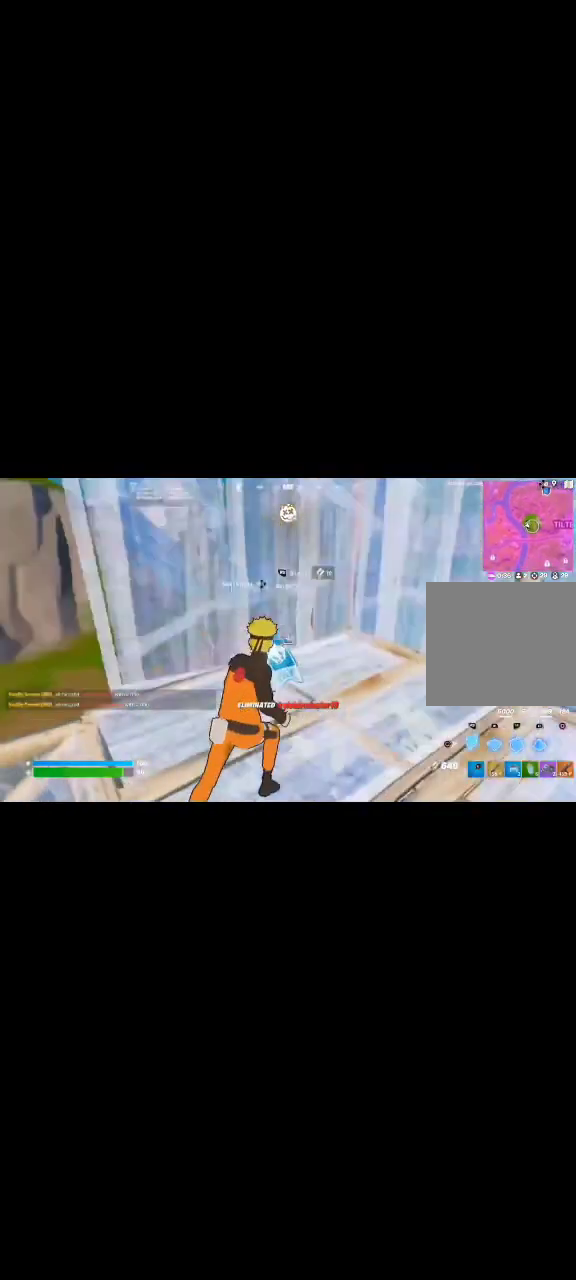
{"buttons": ["CROSS"], "left_stick": "up", "right_stick": "center", "events": [[40, "right_stick", "center"], [160, "L2", "down"], [200, "R2", "up"], [240, "CIRCLE", "down"], [240, "left_stick", "up-right"], [280, "L2", "up"], [360, "CIRCLE", "up"], [360, "left_stick", "up"]]}
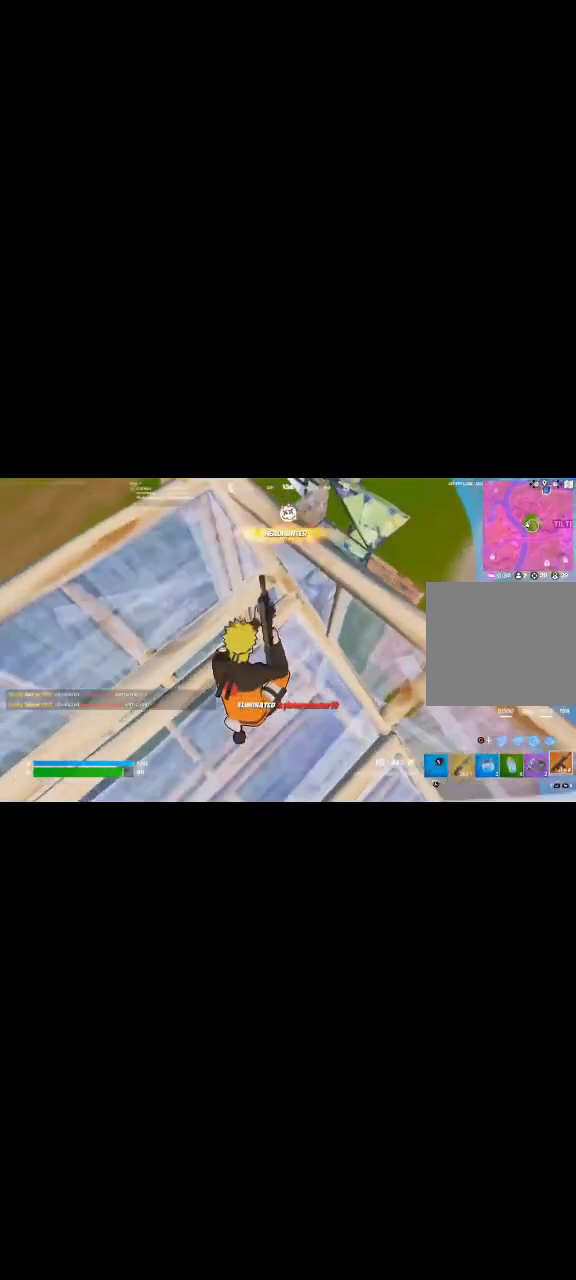
{"buttons": [], "left_stick": "up", "right_stick": "center", "events": [[160, "left_stick", "center"], [200, "R3", "down"], [320, "CROSS", "up"], [320, "R3", "up"], [360, "left_stick", "up"]]}
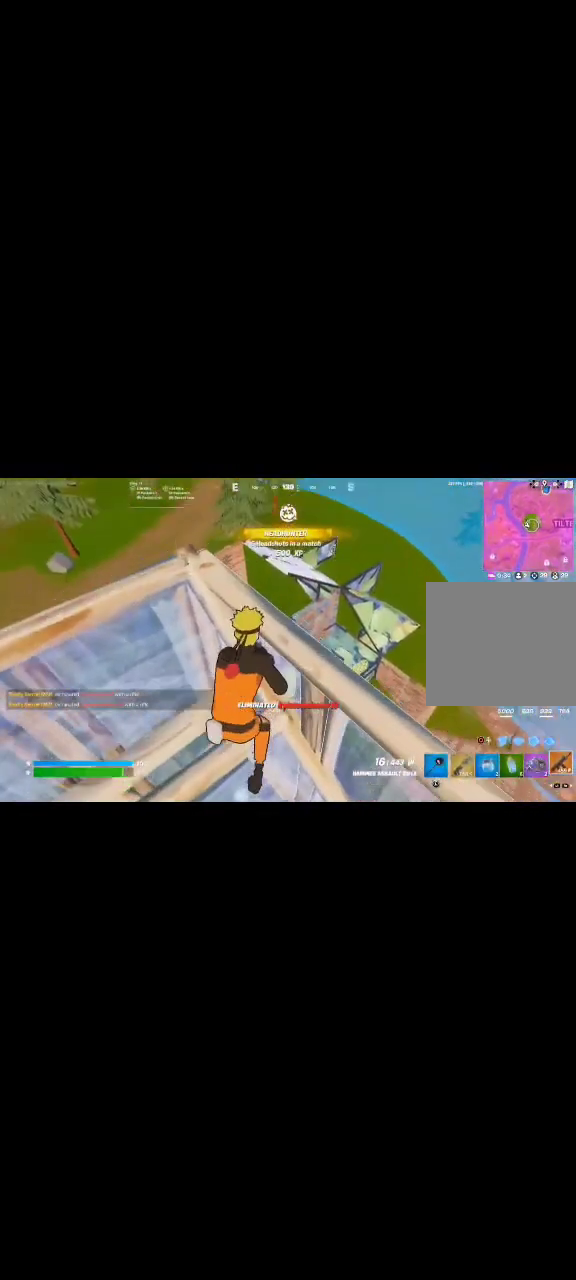
{"buttons": [], "left_stick": "center", "right_stick": "center", "events": [[40, "SQUARE", "down"], [80, "SQUARE", "up"], [160, "left_stick", "left"], [200, "SQUARE", "down"], [240, "SQUARE", "up"], [240, "left_stick", "down"], [400, "left_stick", "center"]]}
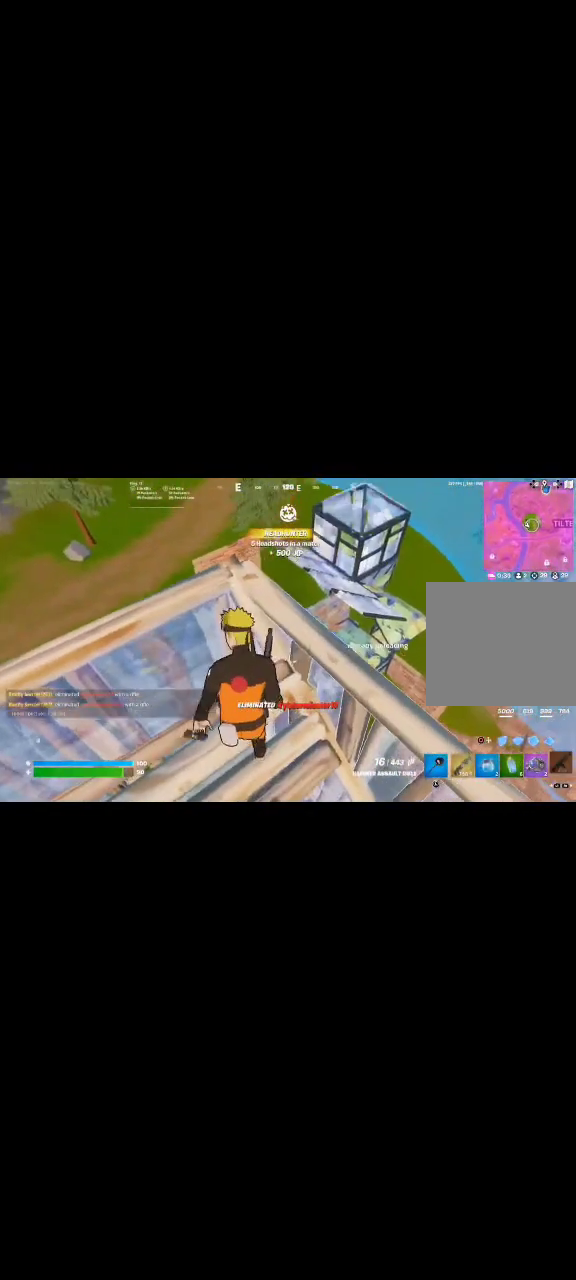
{"buttons": [], "left_stick": "up-left", "right_stick": "center", "events": [[40, "right_stick", "up-right"], [120, "right_stick", "center"], [440, "left_stick", "up-left"]]}
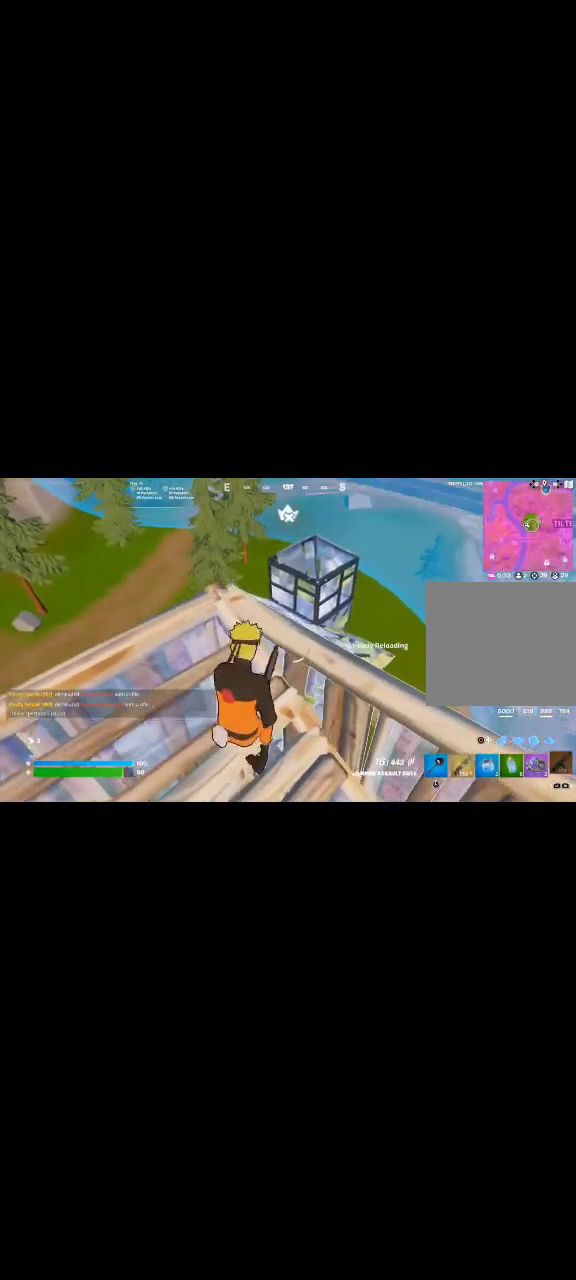
{"buttons": ["R3"], "left_stick": "up-right", "right_stick": "center", "events": [[360, "left_stick", "center"], [440, "left_stick", "up-right"], [520, "R3", "down"]]}
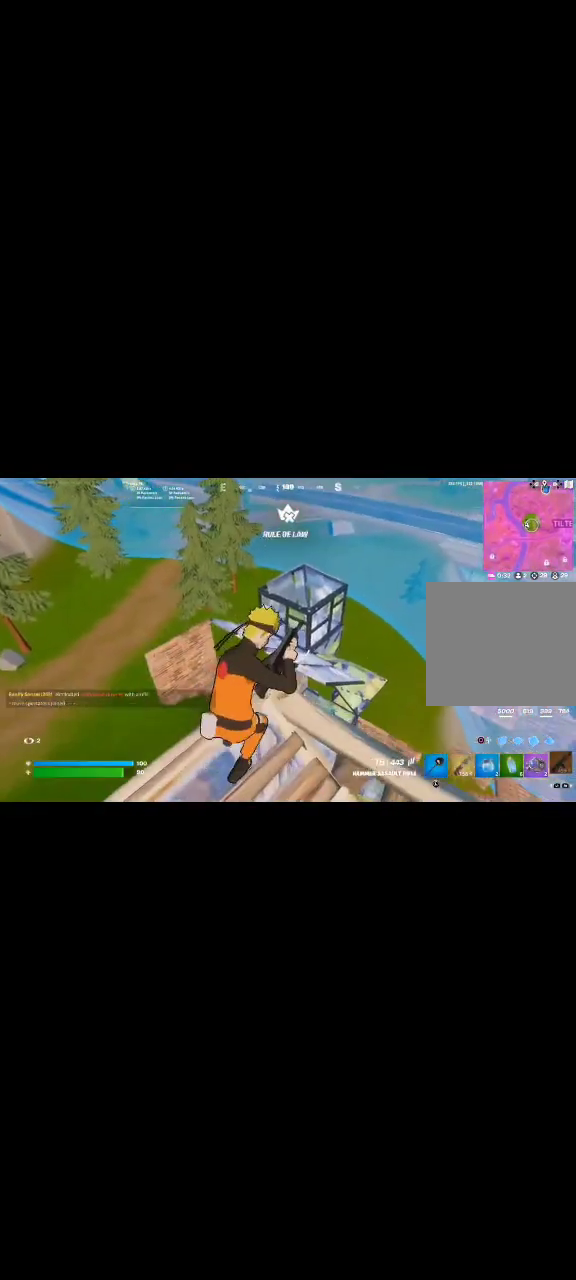
{"buttons": ["L2", "R2"], "left_stick": "center", "right_stick": "center", "events": [[40, "left_stick", "right"], [80, "R3", "up"], [200, "left_stick", "center"], [360, "L2", "down"], [480, "R2", "down"]]}
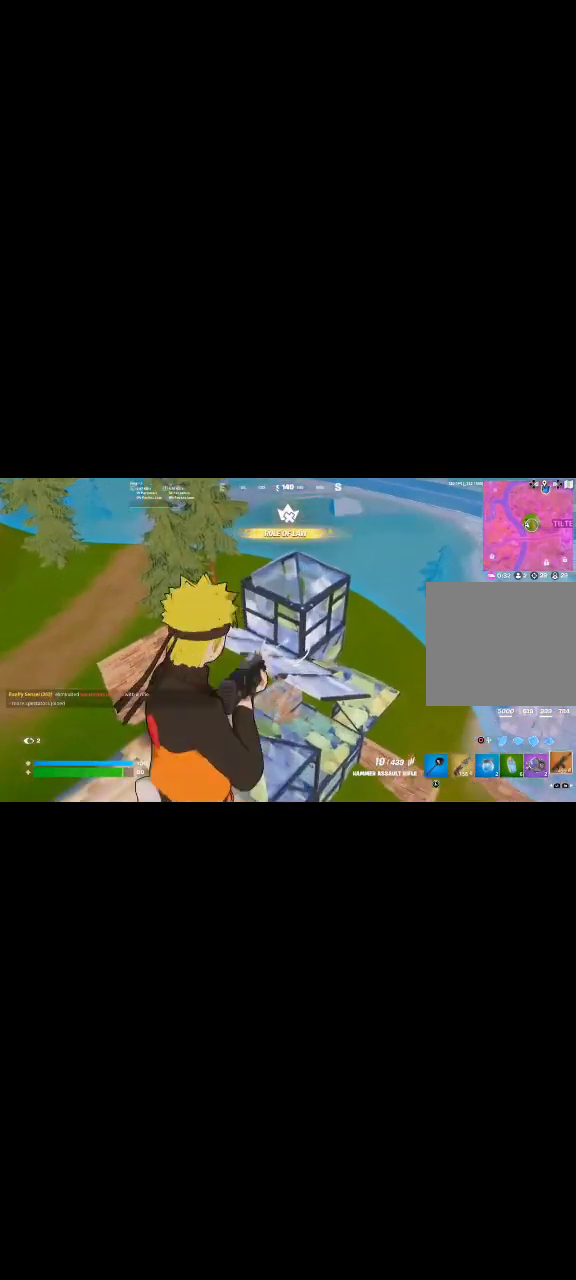
{"buttons": ["L2", "R2", "R3"], "left_stick": "left", "right_stick": "center", "events": [[40, "left_stick", "down-left"], [80, "R3", "down"], [240, "R3", "up"], [240, "left_stick", "center"], [320, "left_stick", "up-right"], [480, "R3", "down"], [480, "left_stick", "left"]]}
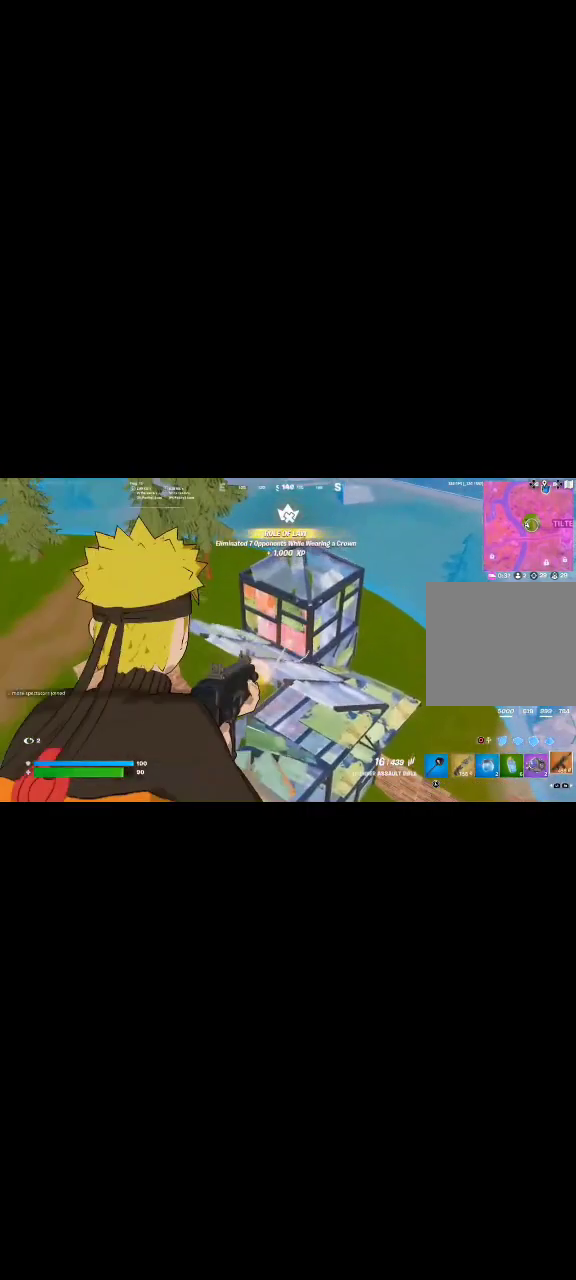
{"buttons": ["CIRCLE"], "left_stick": "up-left", "right_stick": "down-left", "events": [[80, "R3", "up"], [320, "left_stick", "up-left"], [360, "L2", "up"], [360, "right_stick", "down-left"], [400, "R2", "up"], [440, "CIRCLE", "down"]]}
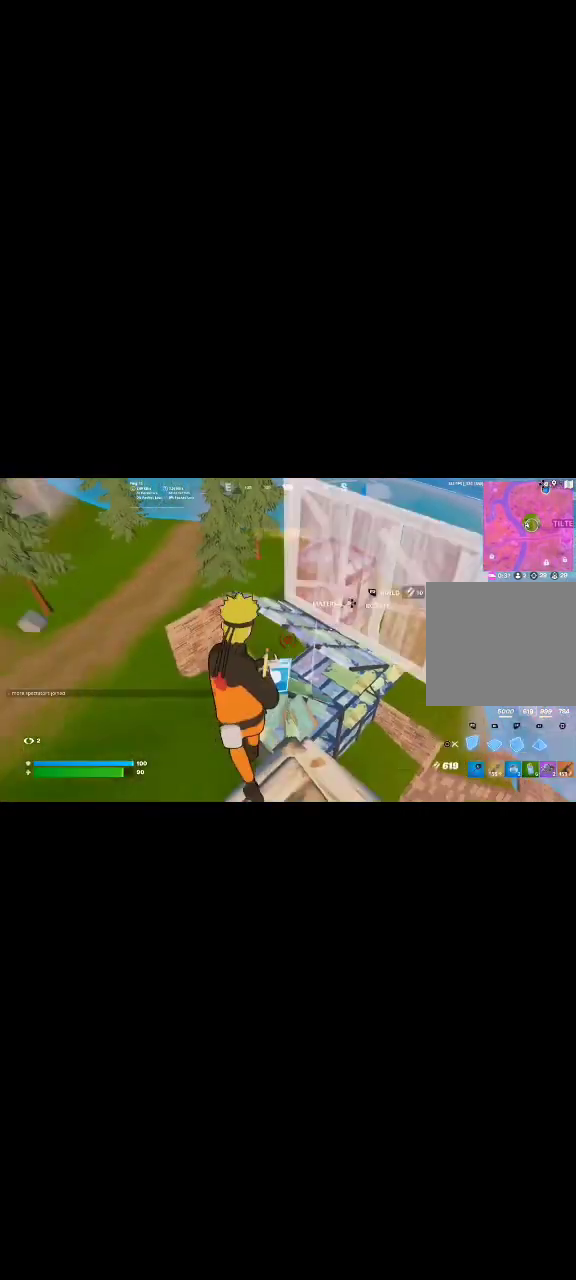
{"buttons": ["R2"], "left_stick": "down-left", "right_stick": "right", "events": [[80, "CIRCLE", "up"], [80, "right_stick", "center"], [400, "right_stick", "right"], [480, "left_stick", "down-left"], [520, "R2", "down"]]}
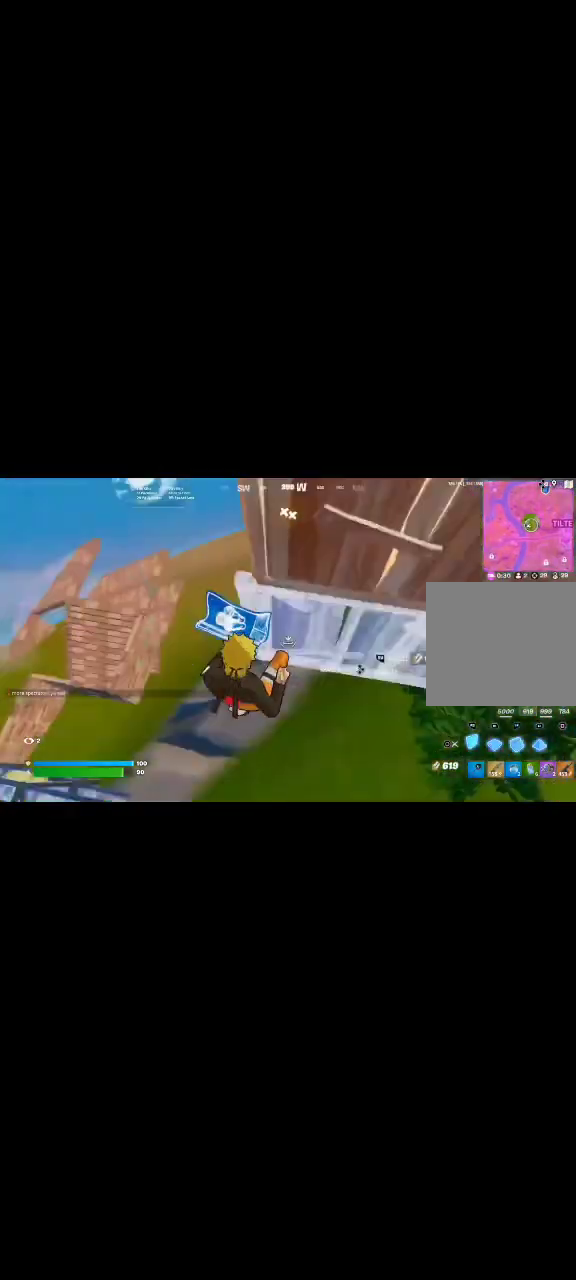
{"buttons": ["R1"], "left_stick": "up", "right_stick": "center", "events": [[40, "left_stick", "down"], [160, "right_stick", "left"], [200, "R2", "up"], [240, "left_stick", "left"], [280, "R1", "down"], [360, "right_stick", "up"], [400, "left_stick", "up"], [480, "right_stick", "center"]]}
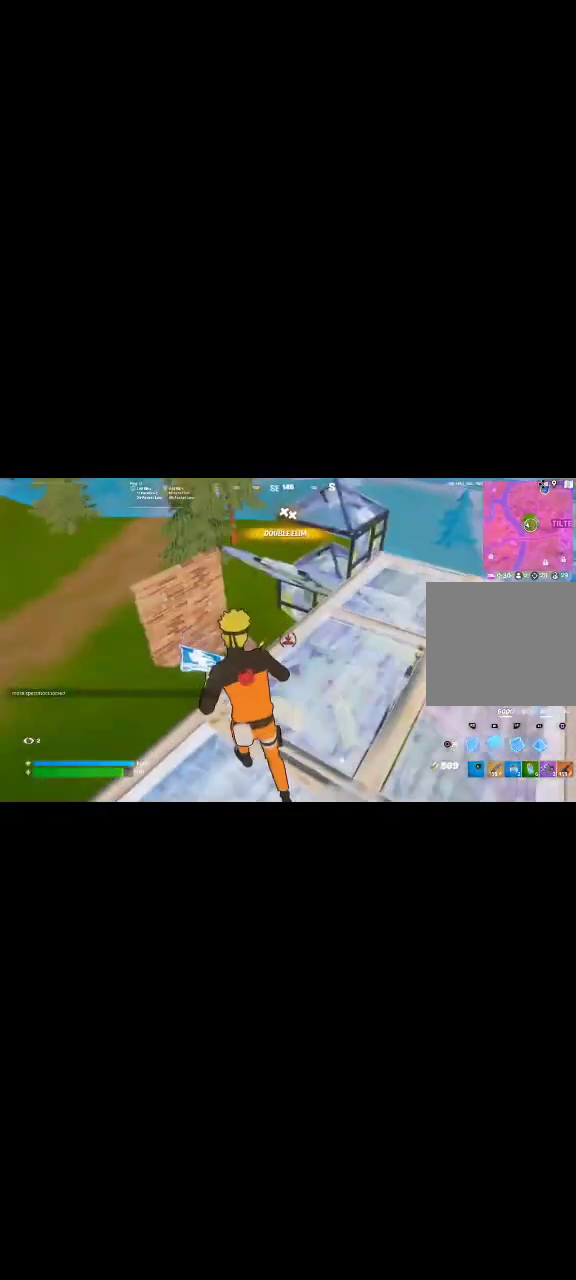
{"buttons": [], "left_stick": "up-left", "right_stick": "center", "events": [[200, "right_stick", "left"], [240, "left_stick", "up-left"], [280, "right_stick", "center"], [360, "left_stick", "up"], [480, "R1", "up"], [480, "left_stick", "up-left"]]}
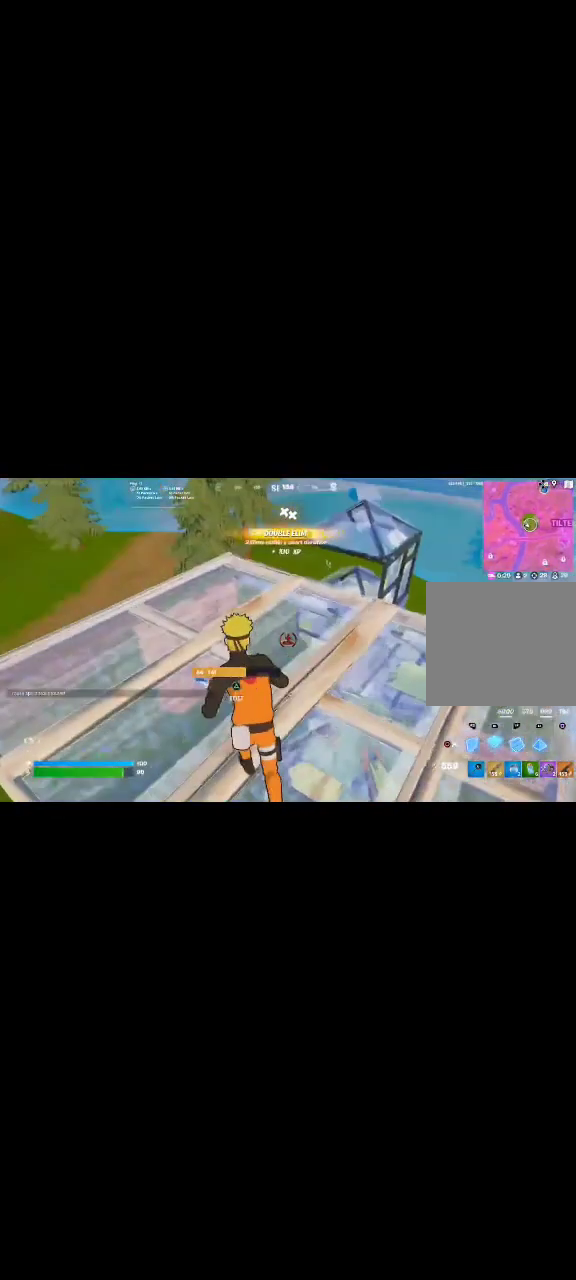
{"buttons": ["CROSS", "CIRCLE"], "left_stick": "up", "right_stick": "down-left", "events": [[80, "left_stick", "up"], [120, "CROSS", "down"], [120, "R2", "down"], [360, "L2", "down"], [360, "R2", "up"], [440, "CIRCLE", "down"], [480, "L2", "up"], [480, "right_stick", "down-left"]]}
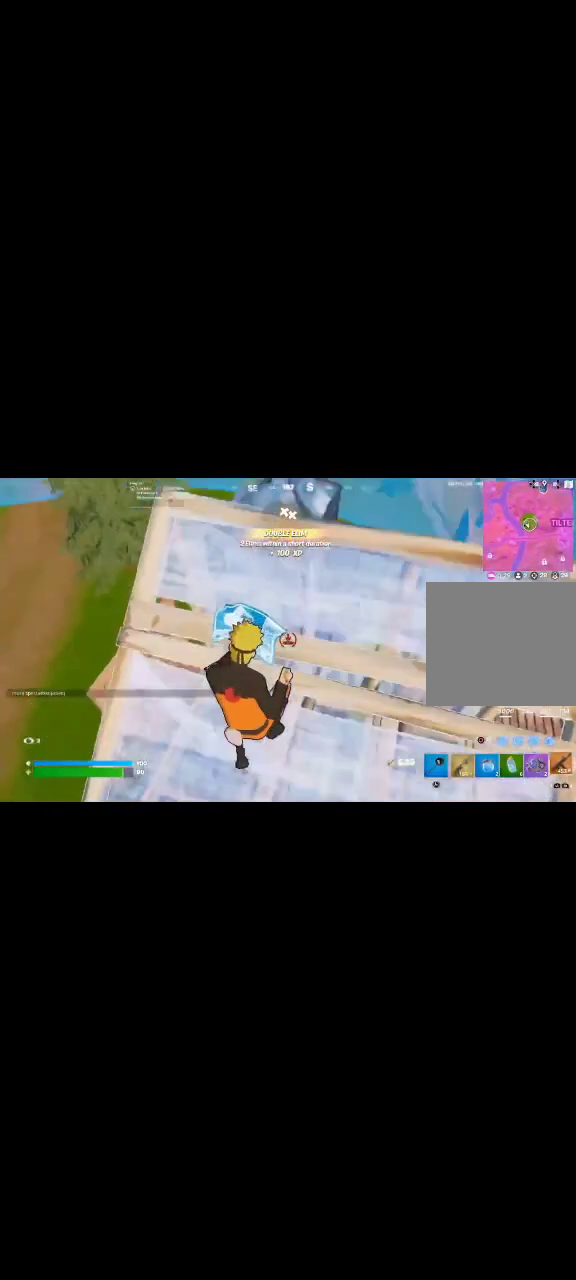
{"buttons": ["L2", "R2"], "left_stick": "right", "right_stick": "left"}
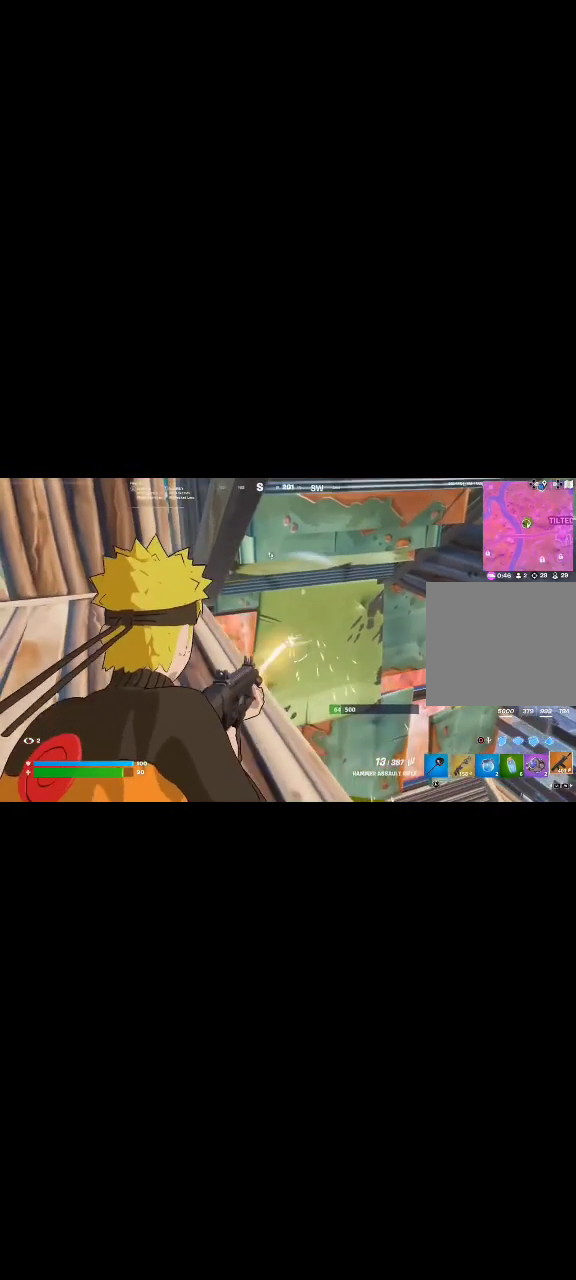
{"buttons": ["L2", "R2"], "left_stick": "center", "right_stick": "left", "events": [[120, "left_stick", "center"], [320, "right_stick", "center"], [400, "right_stick", "left"]]}
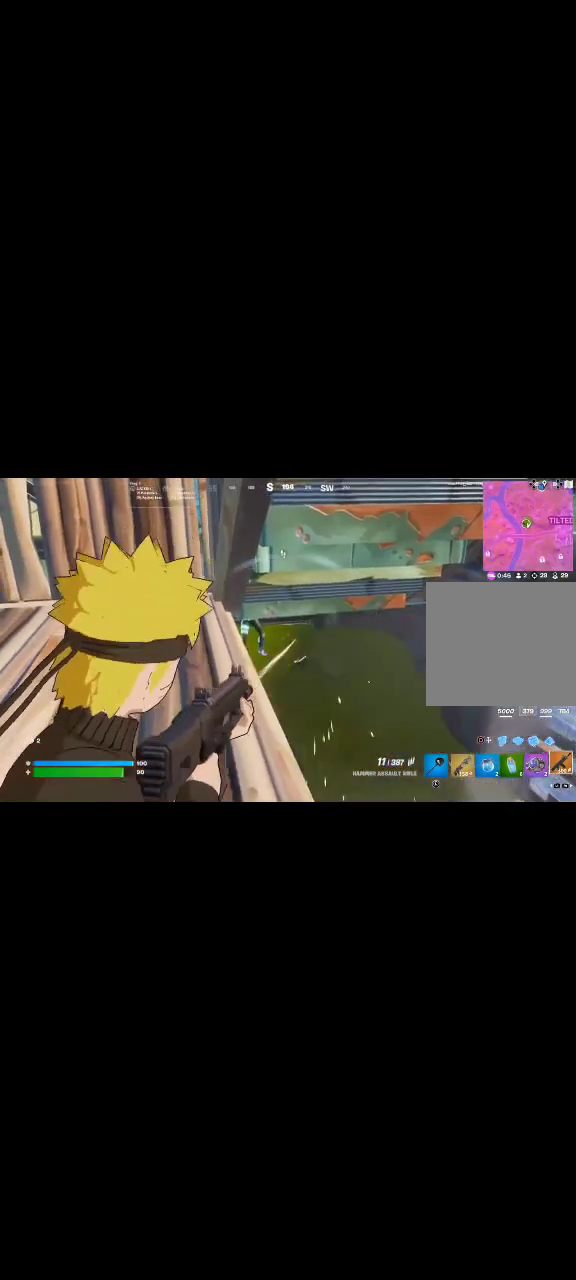
{"buttons": ["L2"], "left_stick": "center", "right_stick": "down-right", "events": [[160, "R2", "up"], [160, "left_stick", "right"], [240, "R2", "down"], [240, "right_stick", "up"], [360, "R2", "up"], [360, "right_stick", "center"], [440, "left_stick", "center"], [440, "right_stick", "down-right"]]}